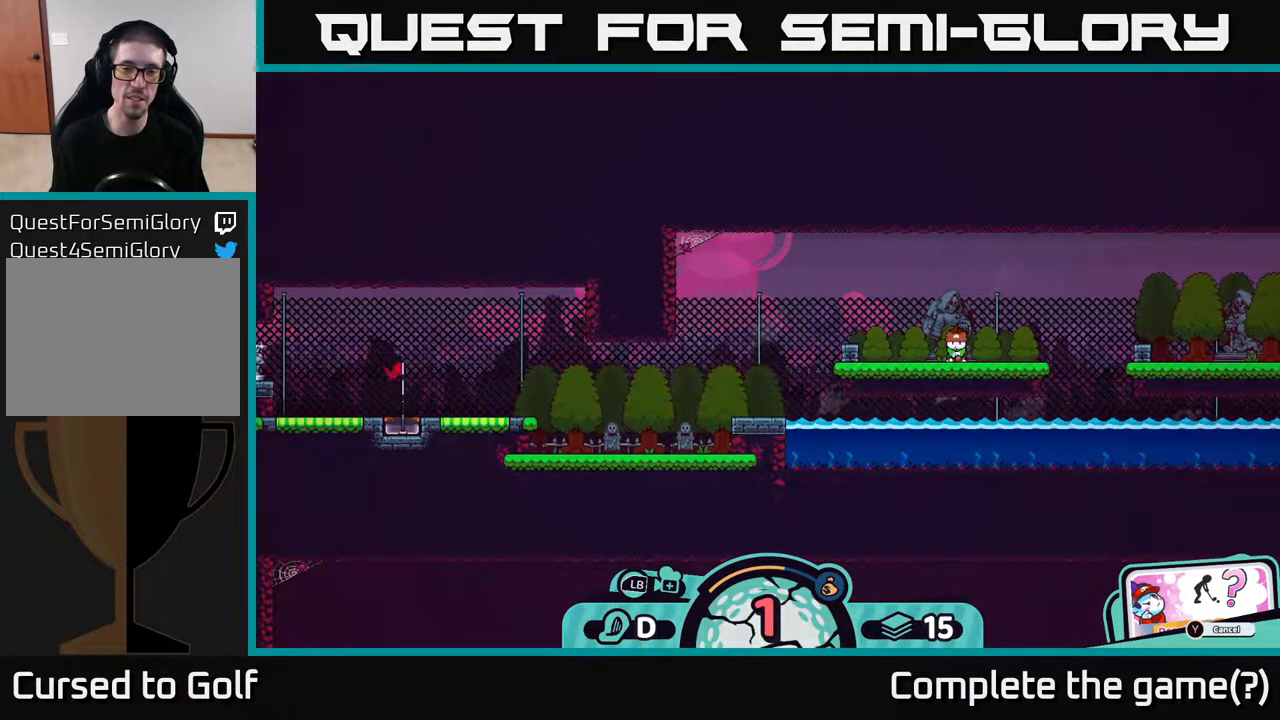
Gameplay with a controller (Xbox layout); each line is a JSON object with the inputs held at the frame after it. "events" lists button and stick changes between this image and that frame as [ms after this image, input, new state], when the widget could be followed in between.
{"buttons": [], "left_stick": "center", "right_stick": "center", "events": [[17, "B", "up"]]}
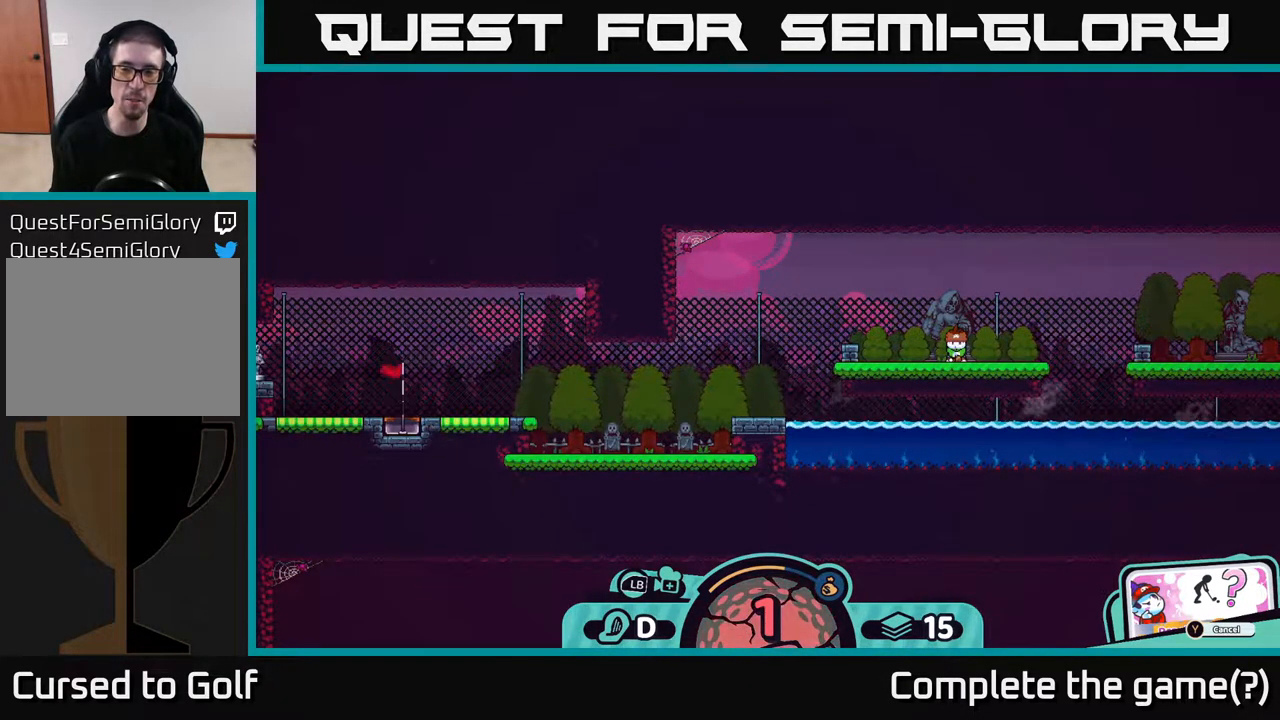
{"buttons": [], "left_stick": "center", "right_stick": "center", "events": [[250, "A", "down"], [333, "A", "up"]]}
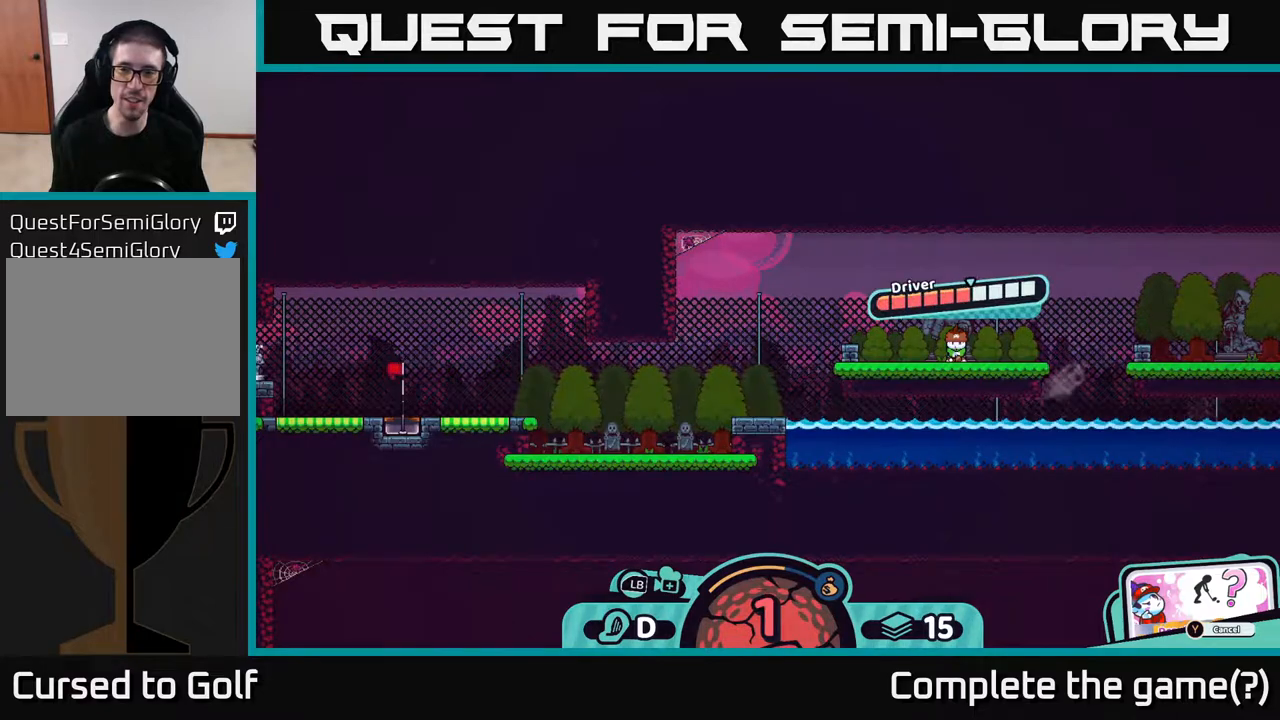
{"buttons": [], "left_stick": "center", "right_stick": "center", "events": []}
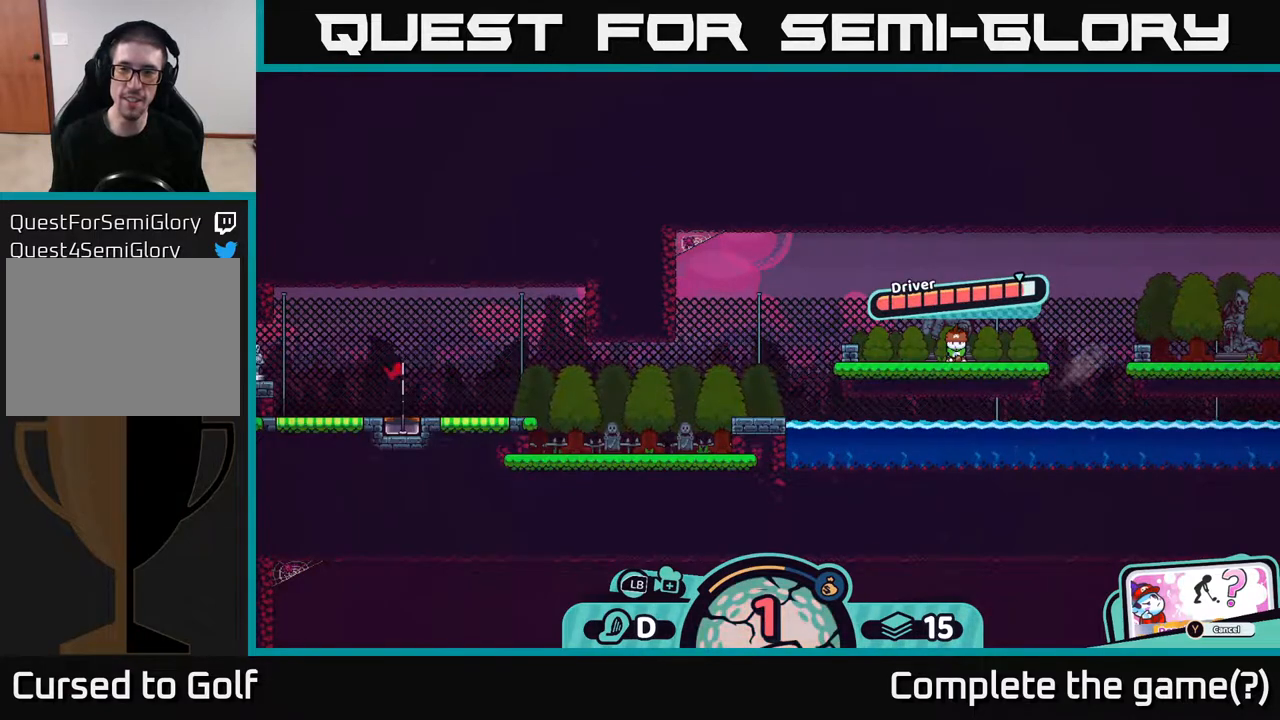
{"buttons": [], "left_stick": "center", "right_stick": "center", "events": []}
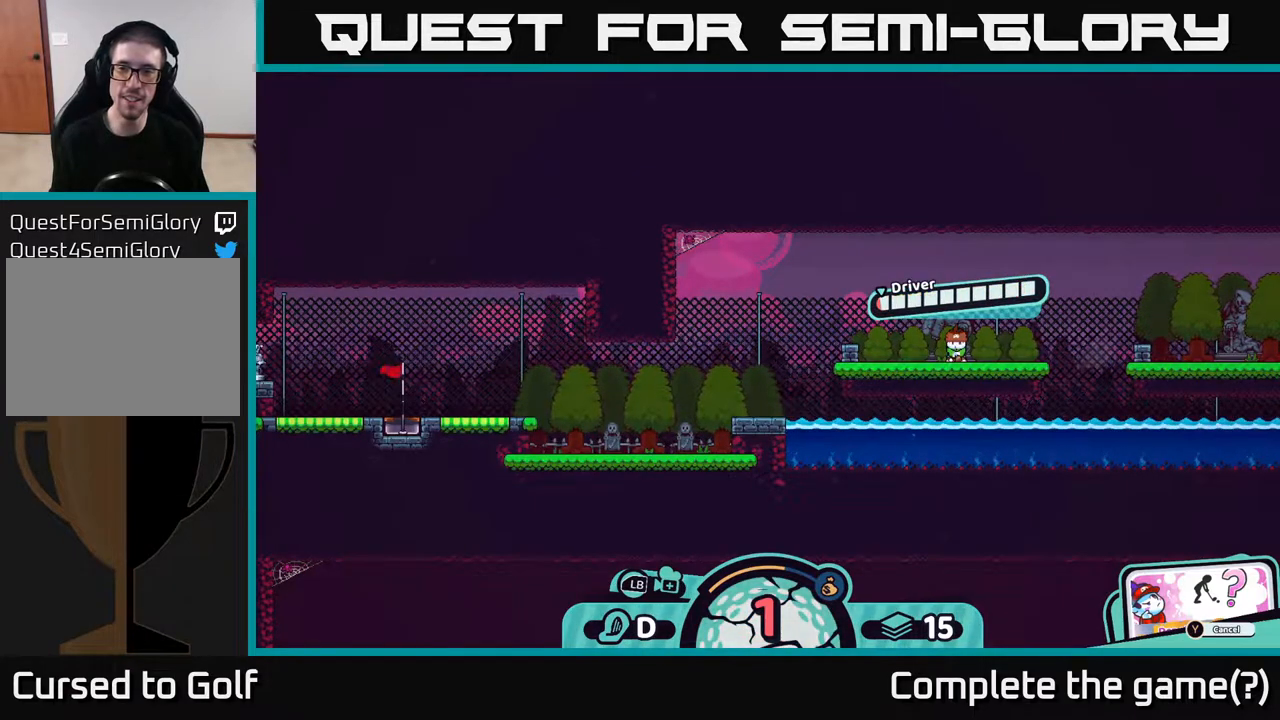
{"buttons": [], "left_stick": "center", "right_stick": "center", "events": []}
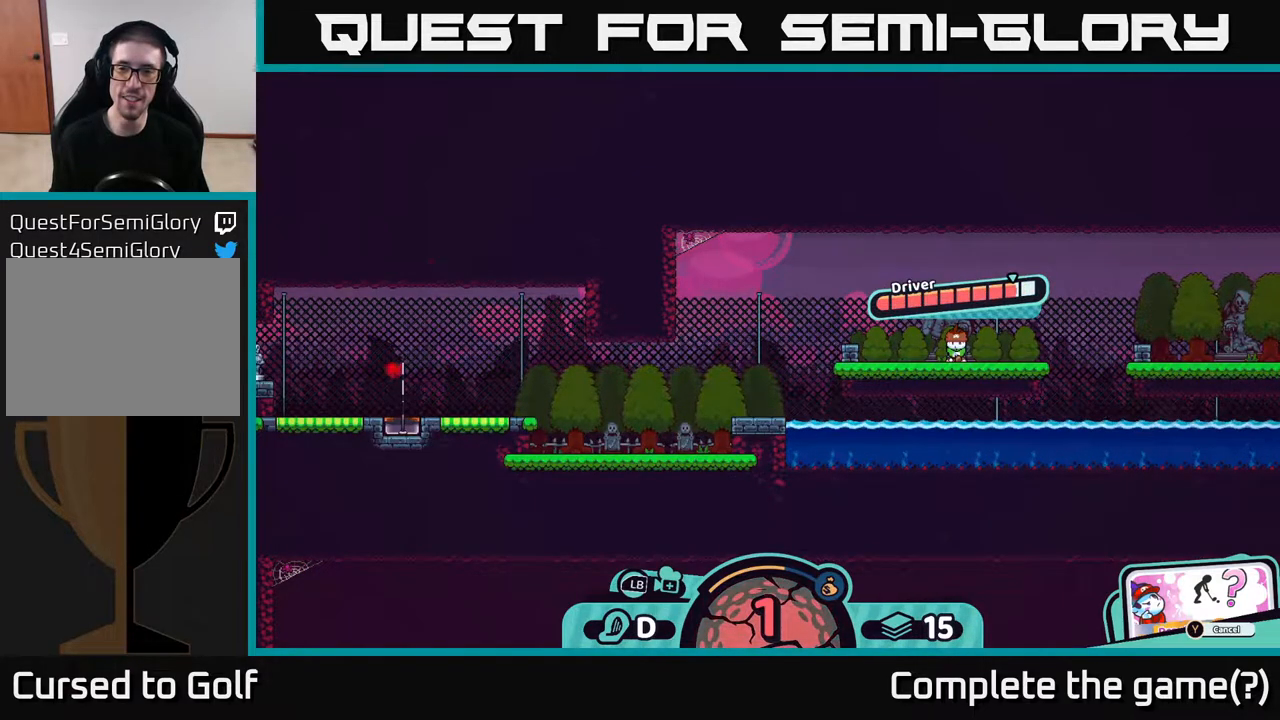
{"buttons": [], "left_stick": "center", "right_stick": "center", "events": [[50, "A", "down"], [133, "A", "up"]]}
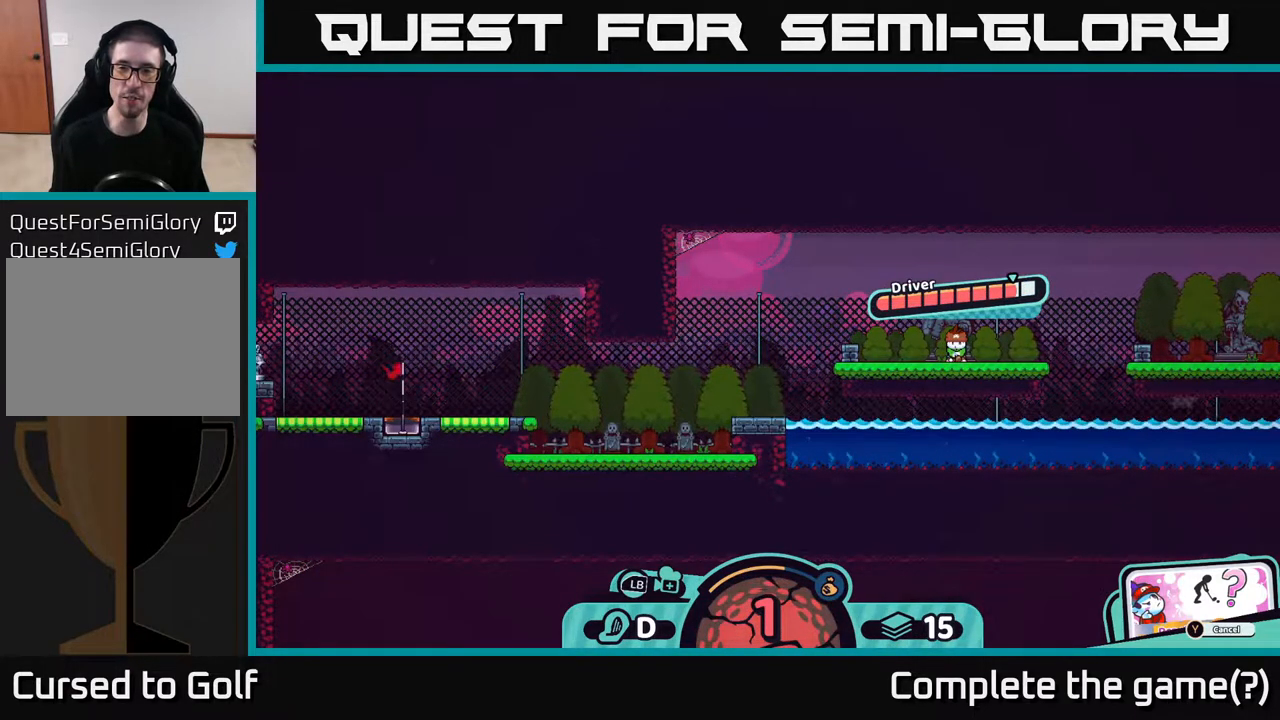
{"buttons": [], "left_stick": "center", "right_stick": "center", "events": []}
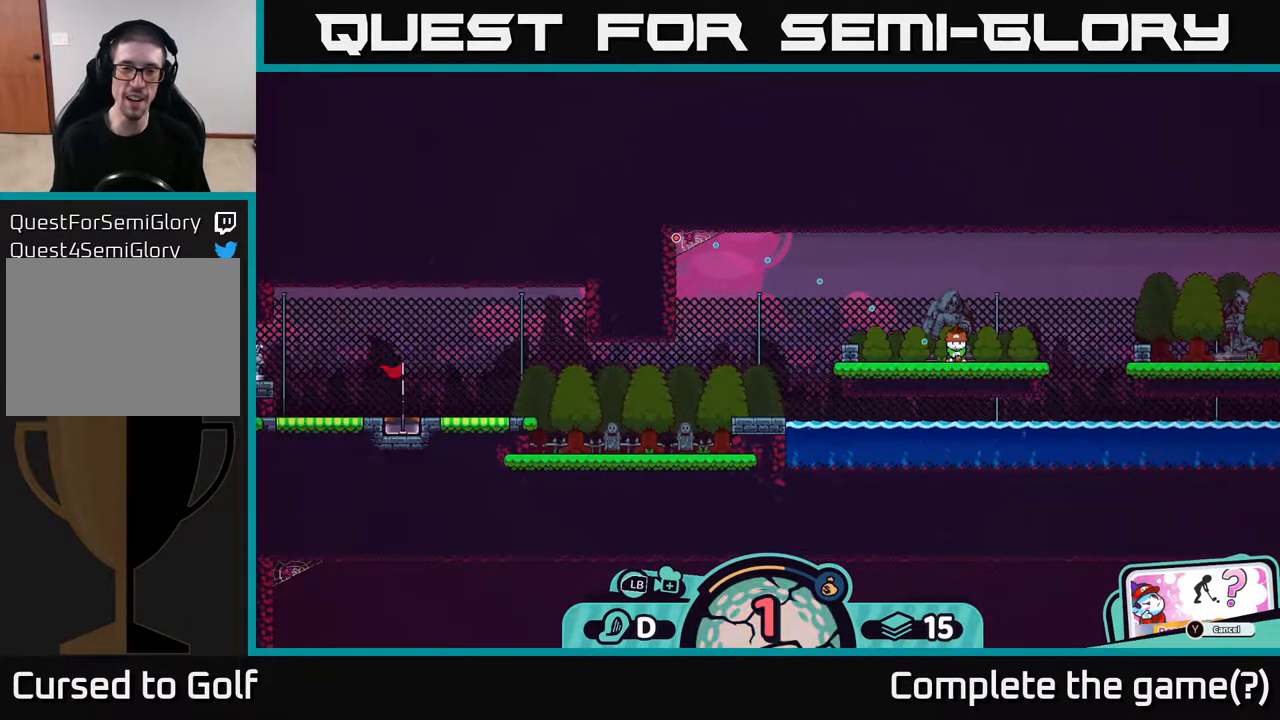
{"buttons": [], "left_stick": "center", "right_stick": "center", "events": []}
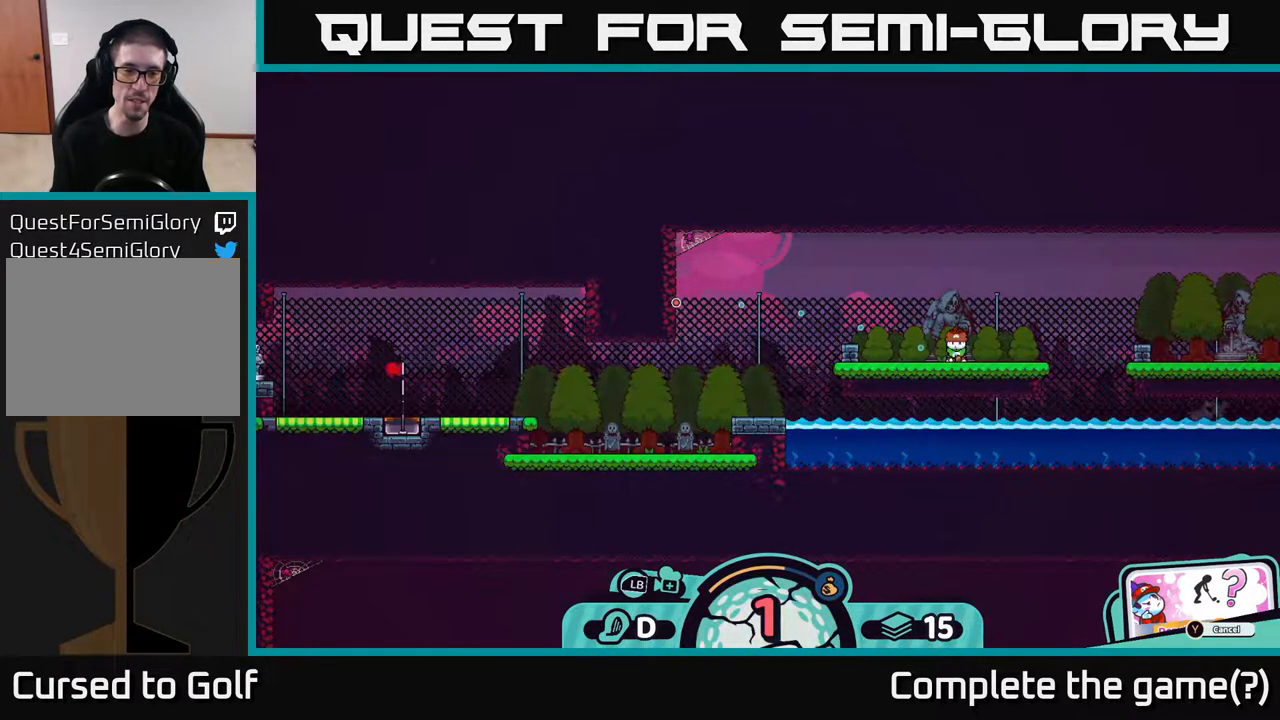
{"buttons": [], "left_stick": "center", "right_stick": "center", "events": []}
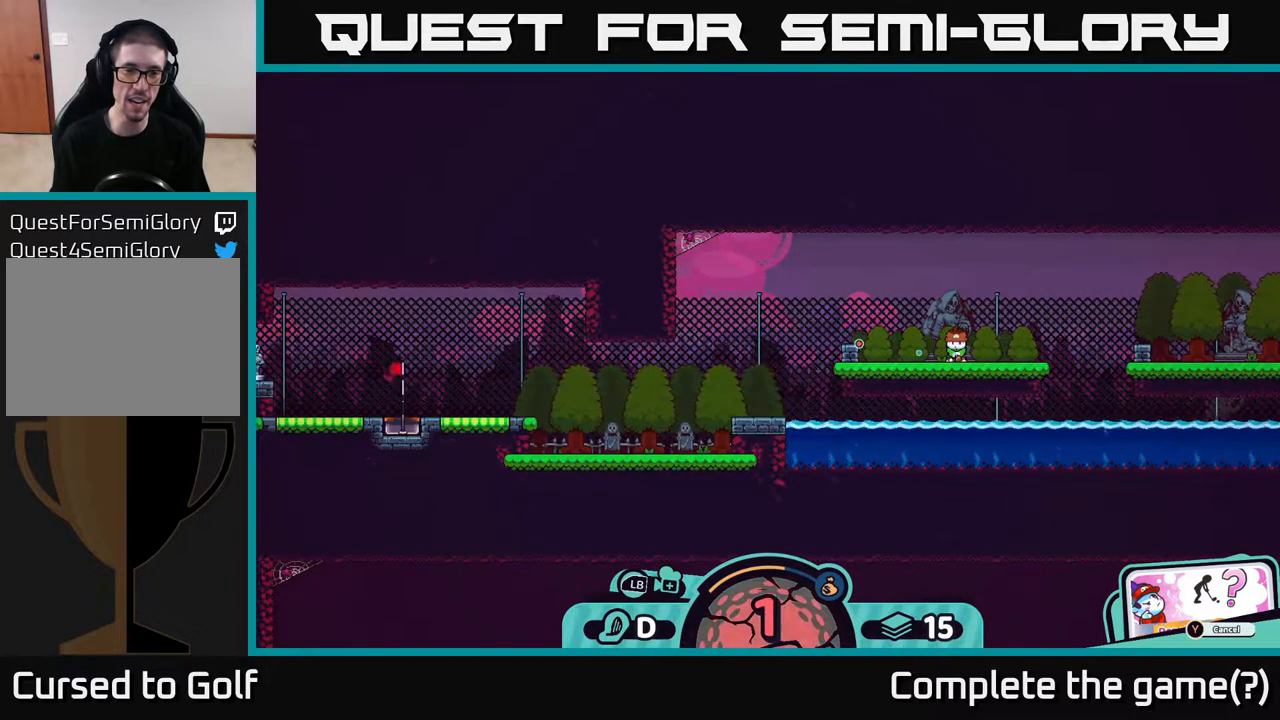
{"buttons": [], "left_stick": "center", "right_stick": "center", "events": []}
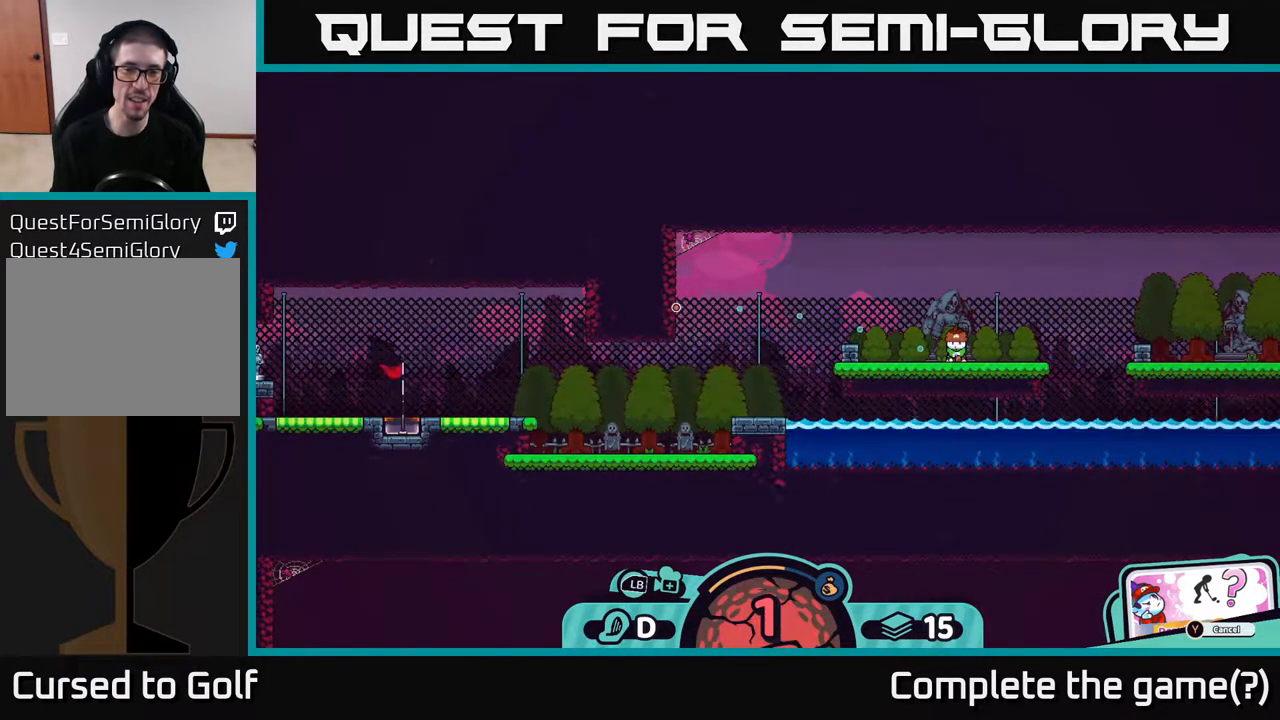
{"buttons": [], "left_stick": "center", "right_stick": "center", "events": [[350, "X", "down"], [483, "X", "up"]]}
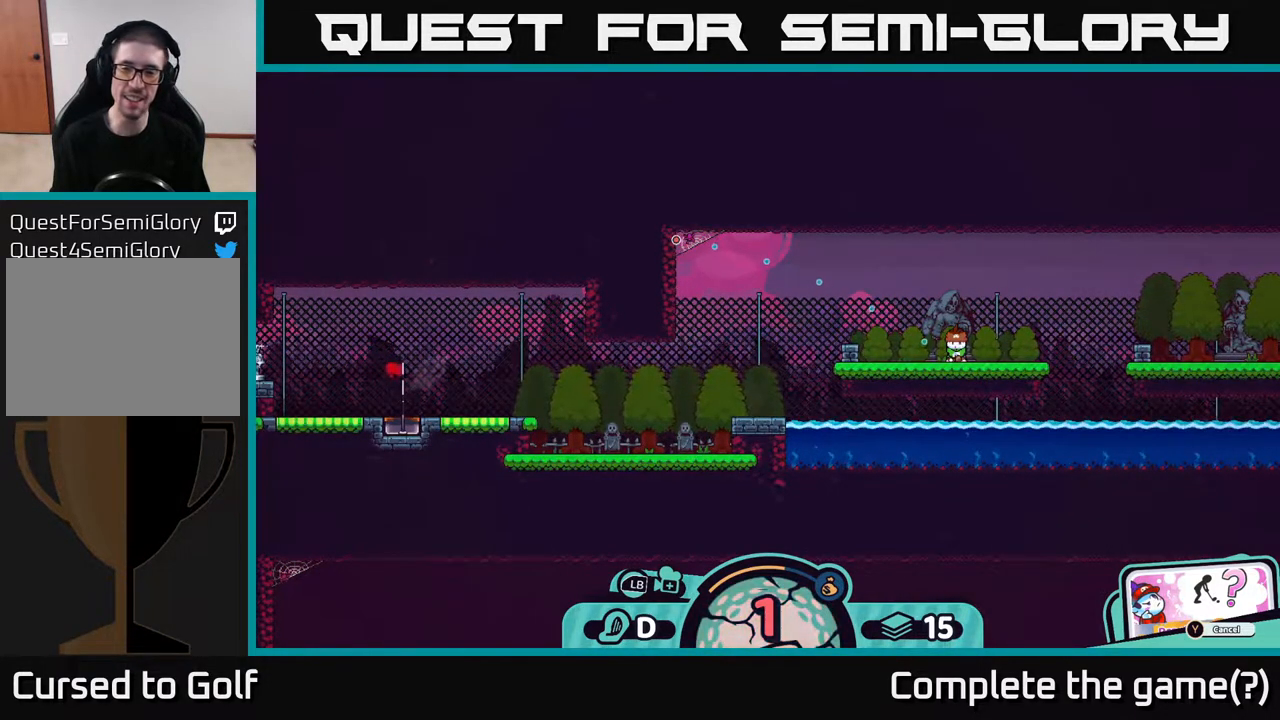
{"buttons": [], "left_stick": "center", "right_stick": "center", "events": [[317, "B", "down"], [400, "B", "up"]]}
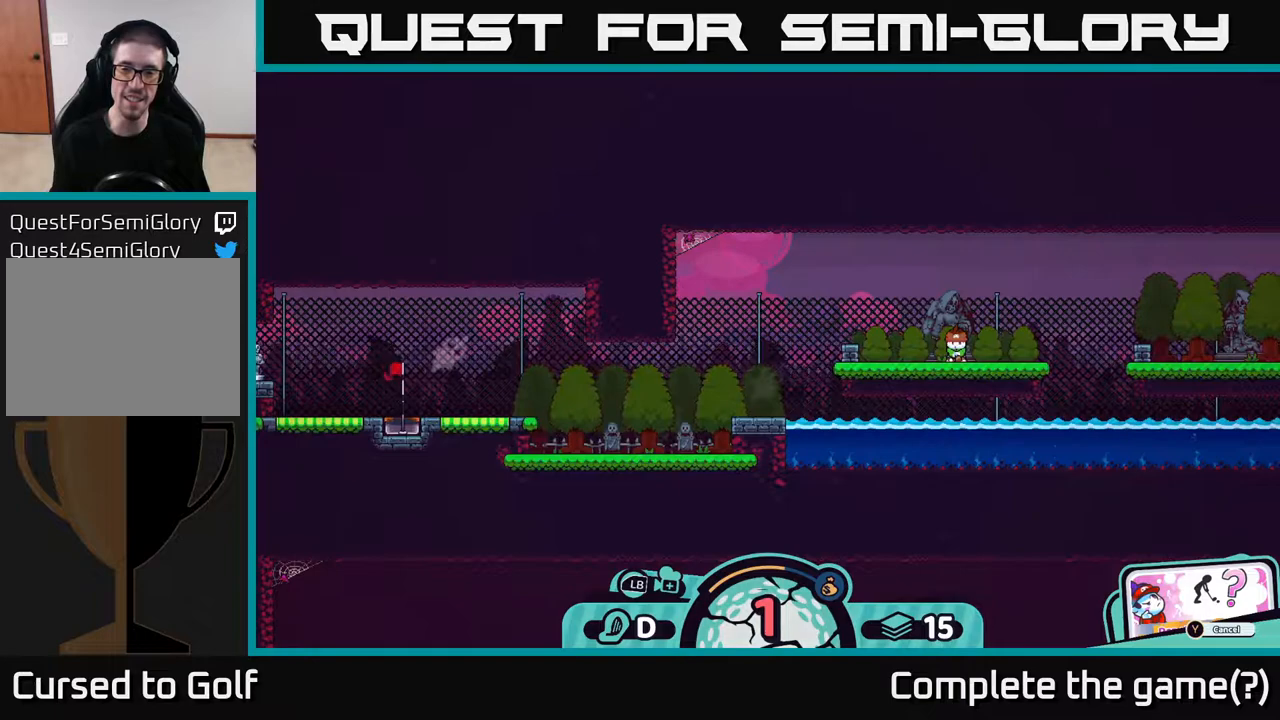
{"buttons": [], "left_stick": "center", "right_stick": "center", "events": []}
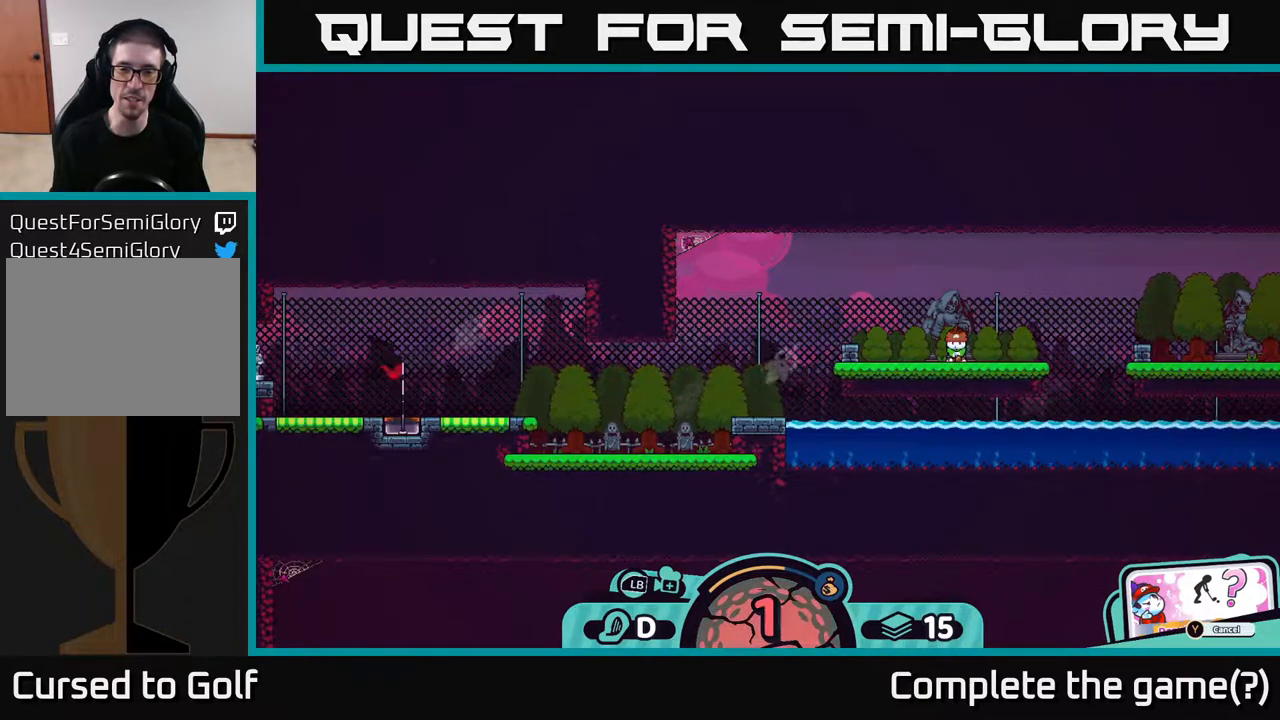
{"buttons": [], "left_stick": "center", "right_stick": "center", "events": [[317, "A", "down"], [400, "A", "up"]]}
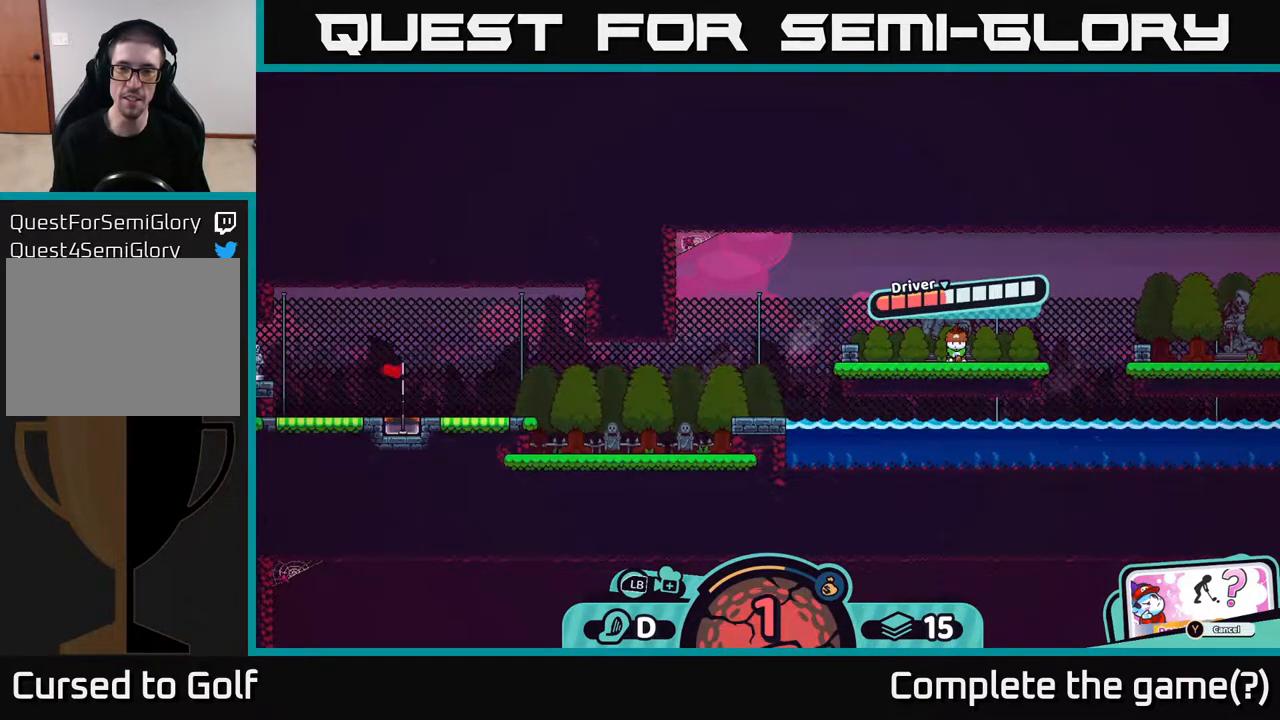
{"buttons": [], "left_stick": "center", "right_stick": "center", "events": []}
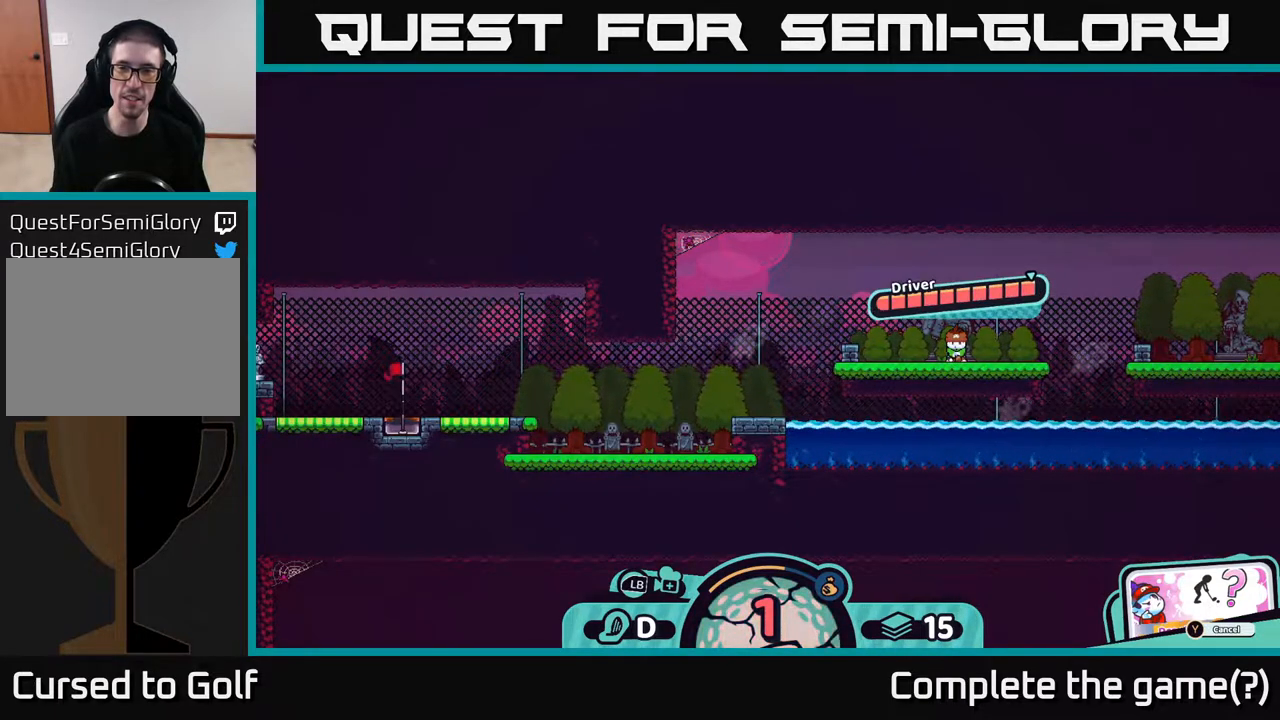
{"buttons": [], "left_stick": "center", "right_stick": "center", "events": []}
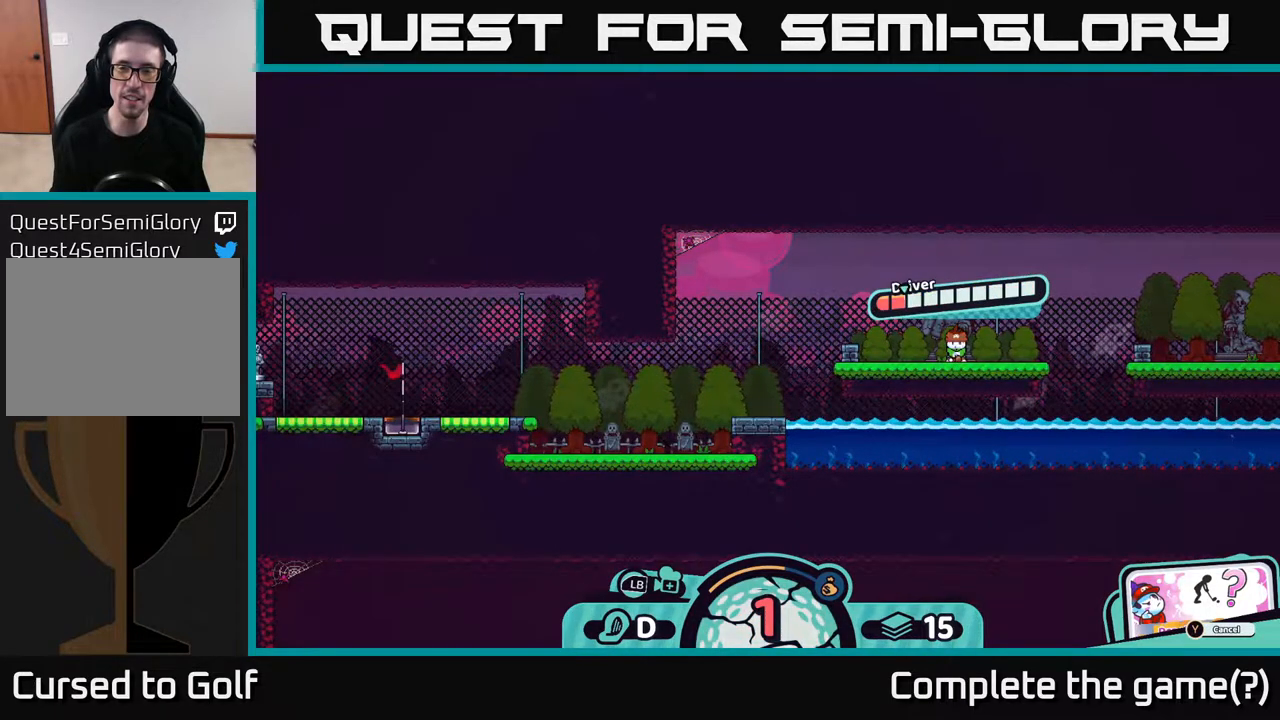
{"buttons": [], "left_stick": "center", "right_stick": "center", "events": []}
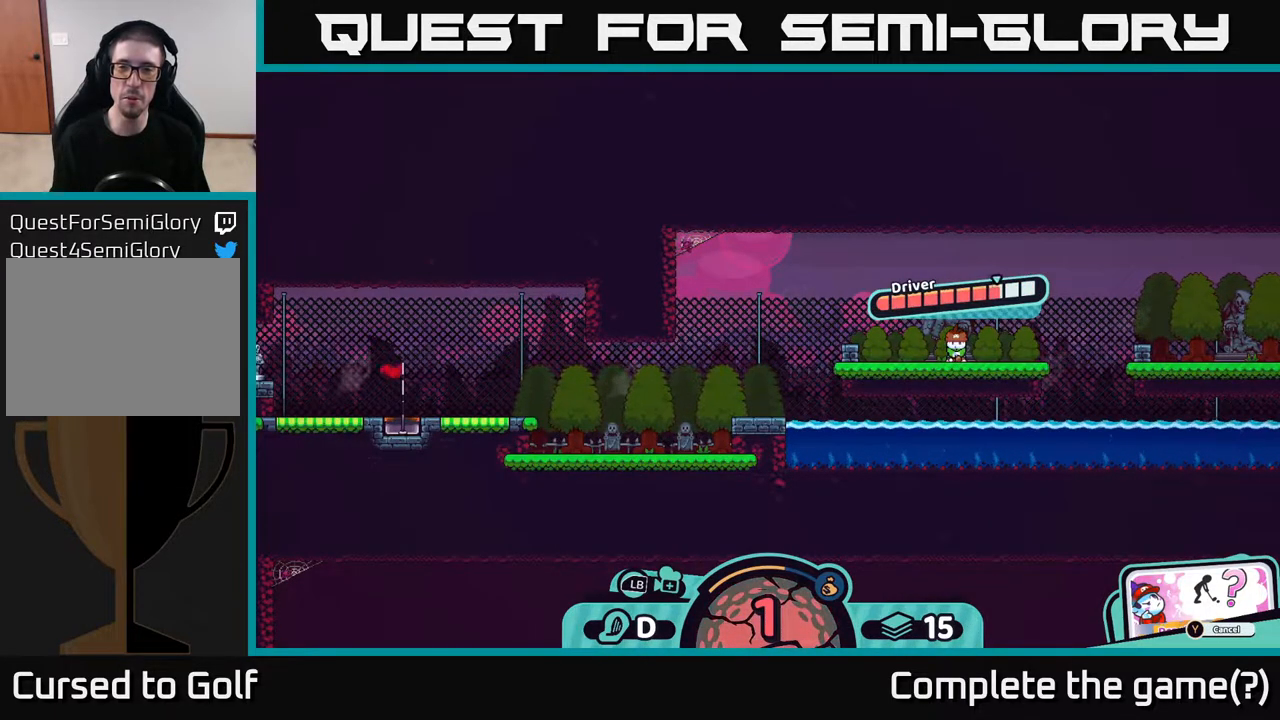
{"buttons": ["A"], "left_stick": "center", "right_stick": "center", "events": [[317, "A", "down"]]}
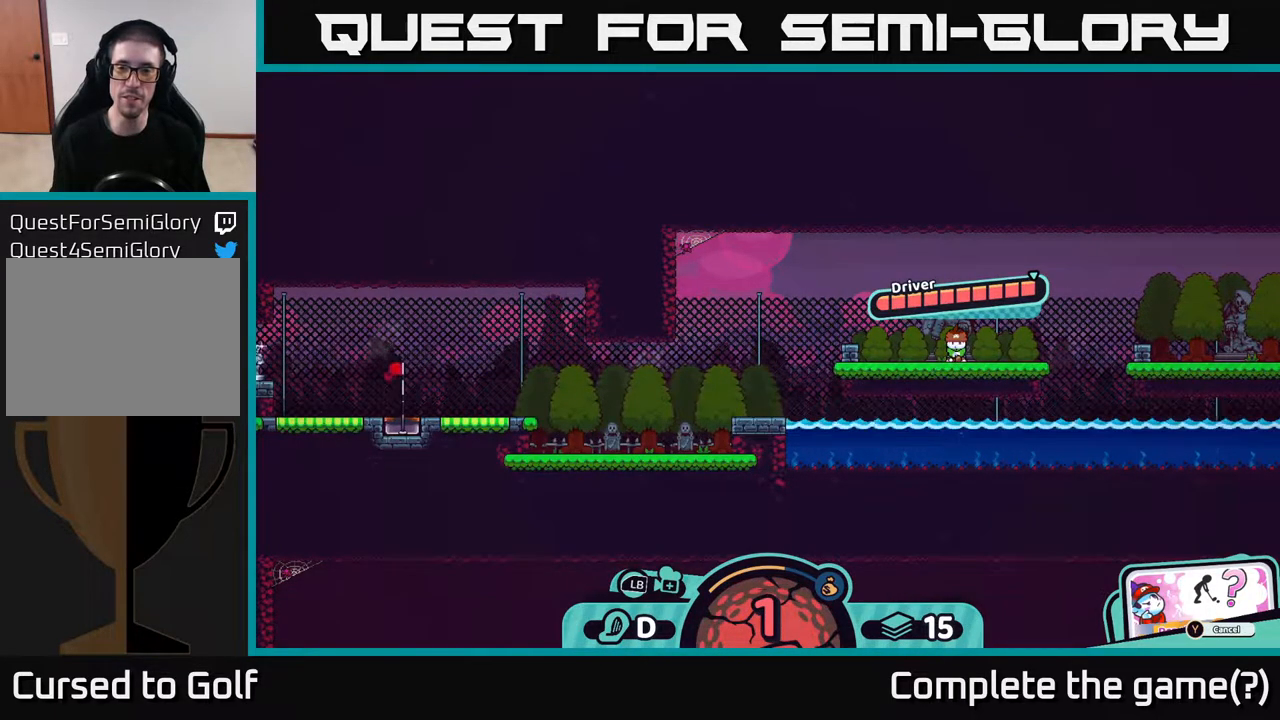
{"buttons": [], "left_stick": "center", "right_stick": "center", "events": [[117, "A", "up"]]}
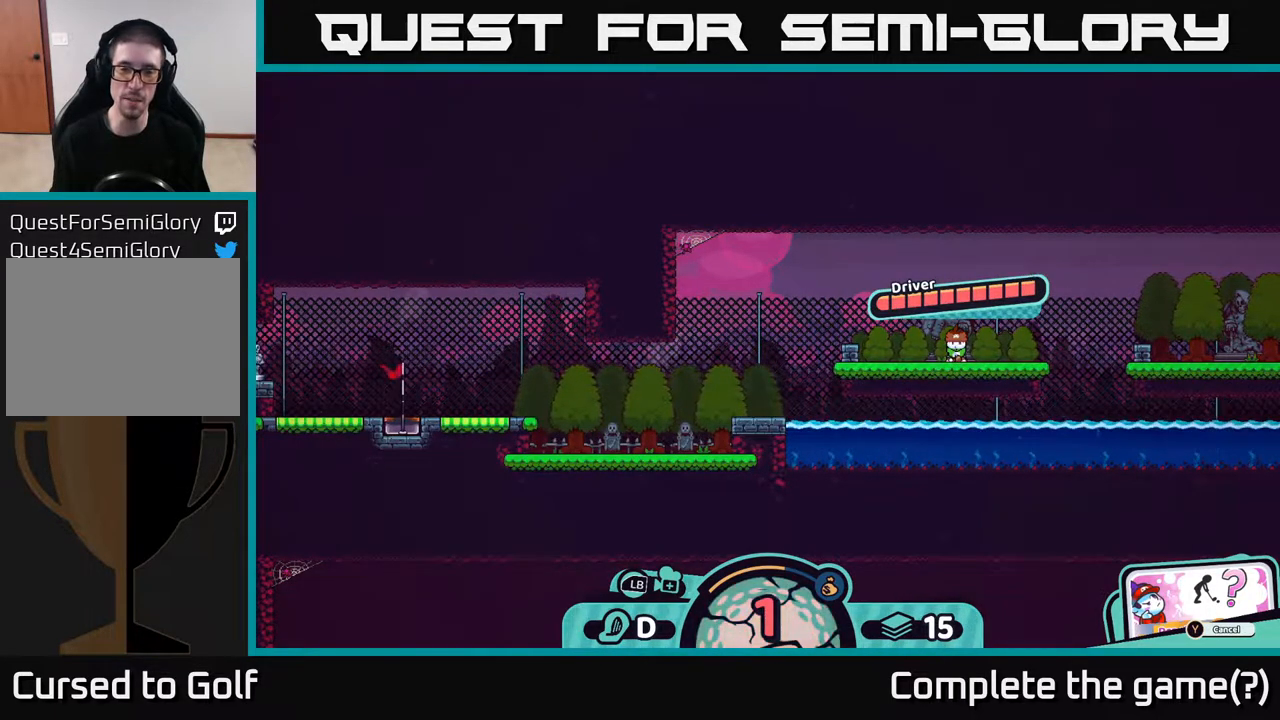
{"buttons": [], "left_stick": "center", "right_stick": "center", "events": []}
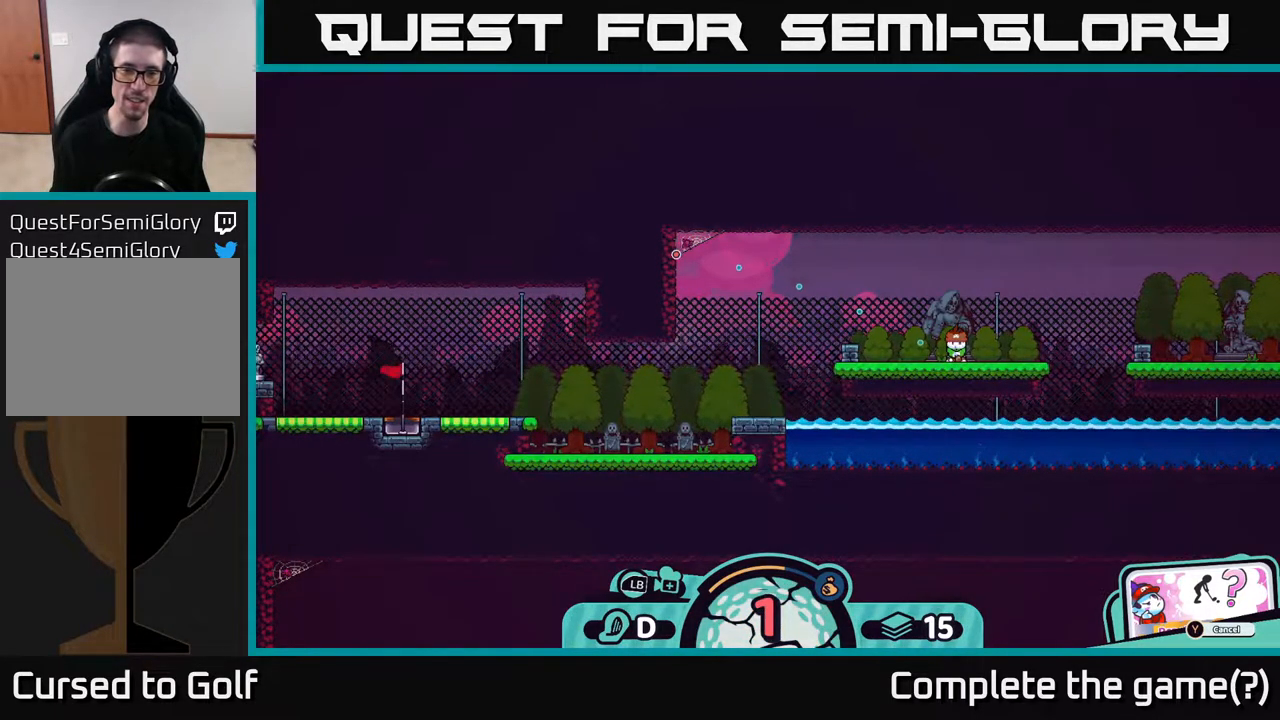
{"buttons": [], "left_stick": "center", "right_stick": "center", "events": []}
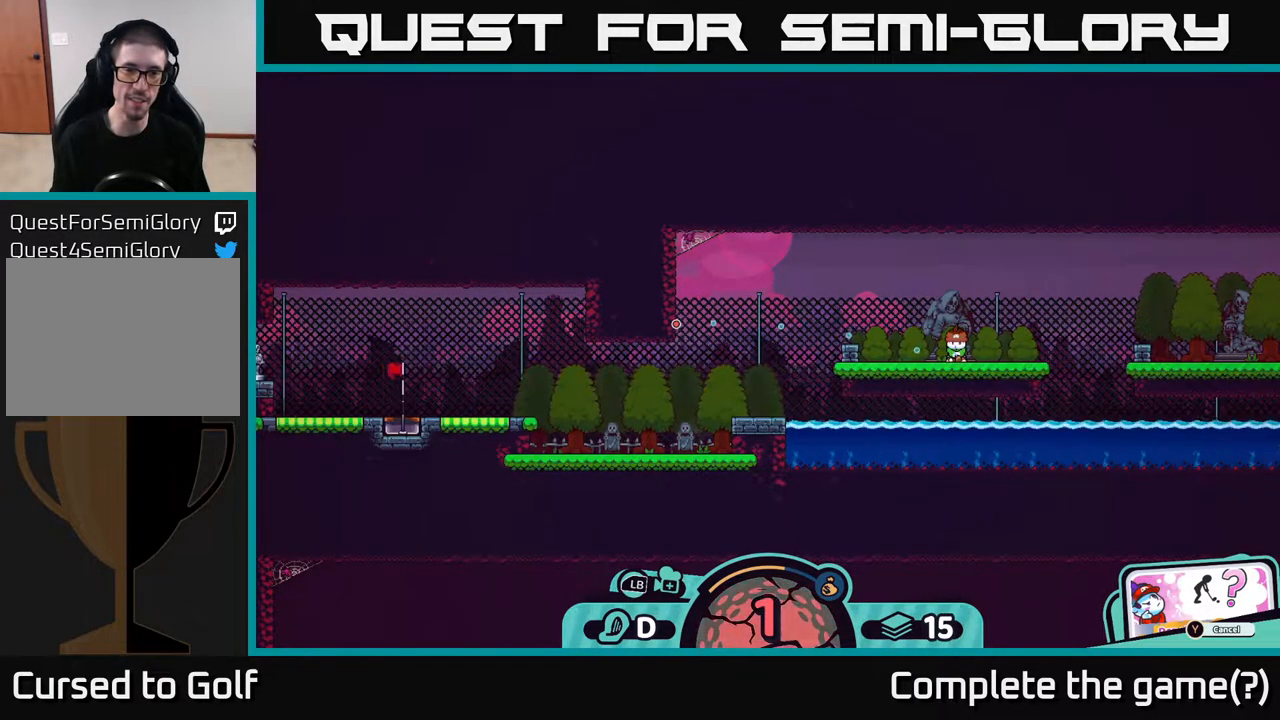
{"buttons": ["B"], "left_stick": "center", "right_stick": "center", "events": [[500, "B", "down"]]}
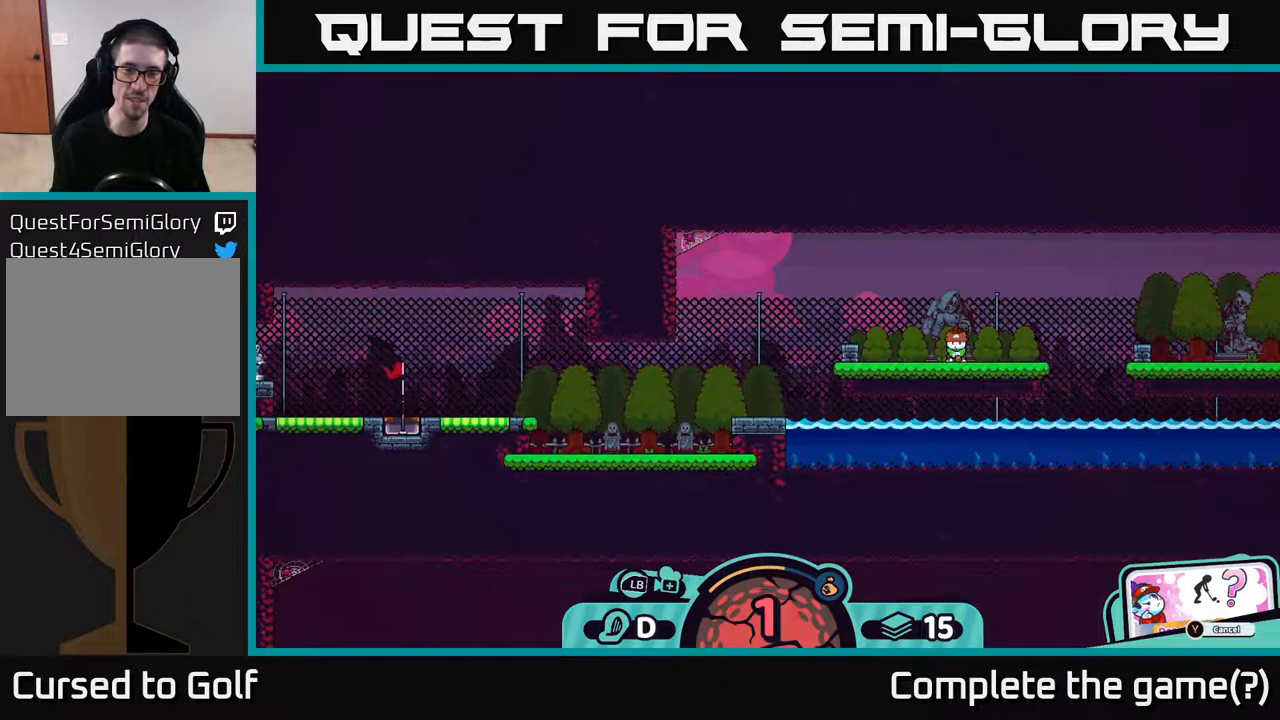
{"buttons": [], "left_stick": "center", "right_stick": "center", "events": [[117, "B", "up"]]}
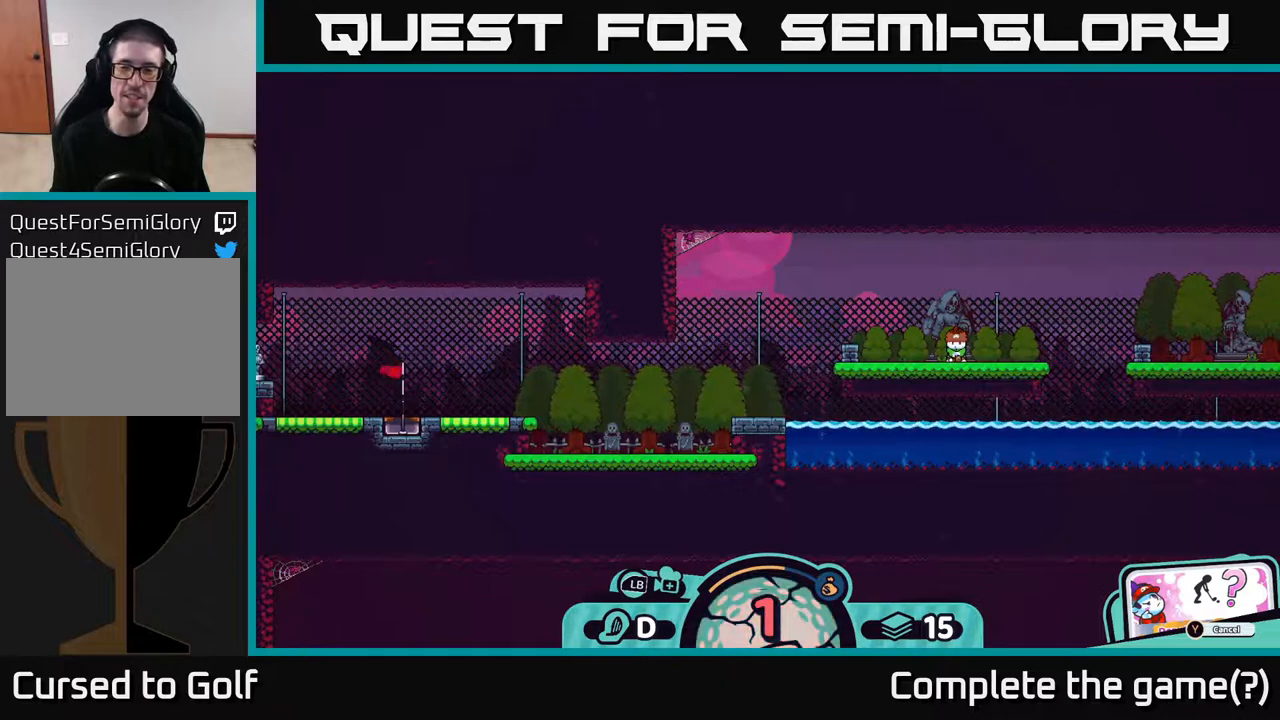
{"buttons": [], "left_stick": "center", "right_stick": "center", "events": [[200, "A", "down"], [317, "A", "up"]]}
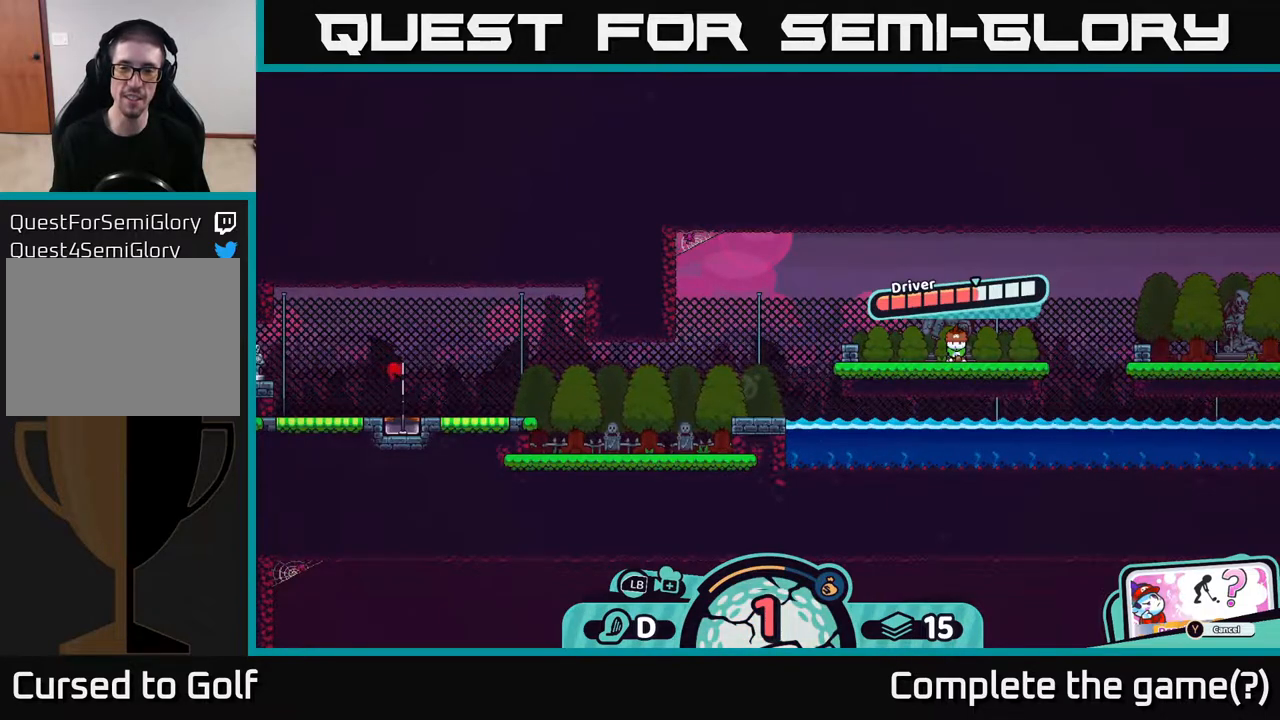
{"buttons": [], "left_stick": "center", "right_stick": "center", "events": []}
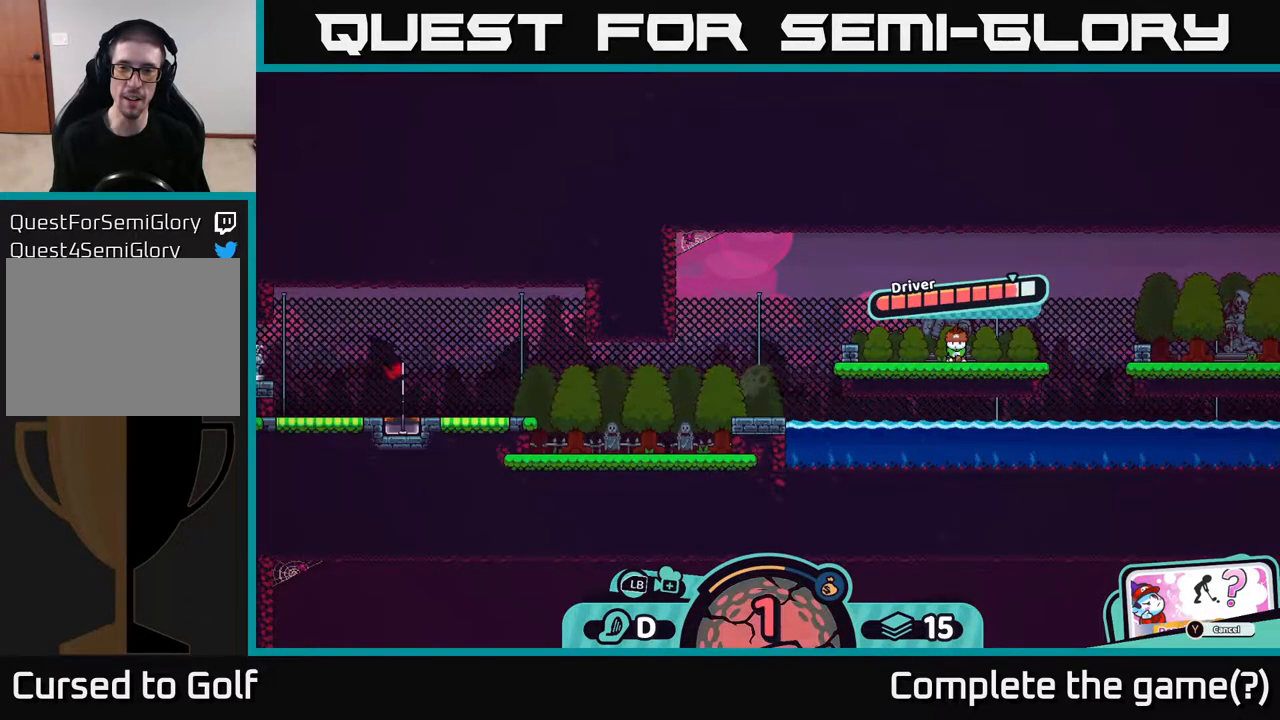
{"buttons": [], "left_stick": "center", "right_stick": "center", "events": [[217, "A", "down"], [383, "A", "up"]]}